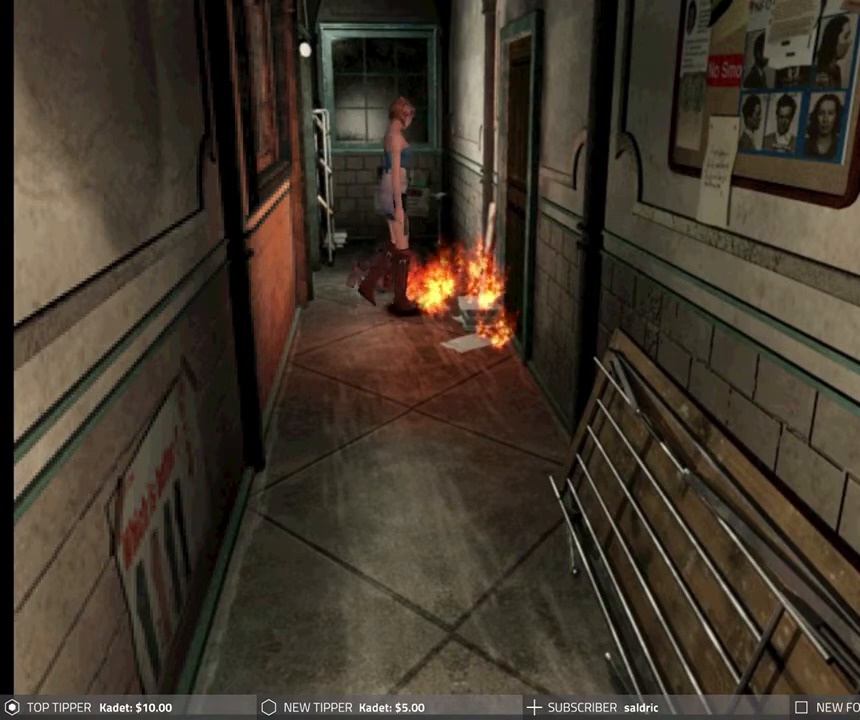
Gameplay with a controller (PlayStation layout); each line is a JSON object with the inputs held at the frame after it. "events" lists button and stick changes between this image and that frame as [ms after this image, input, new state], when the widget could be followed in between. Not read: right_stick.
{"buttons": ["DPAD_RIGHT"], "left_stick": "center", "events": []}
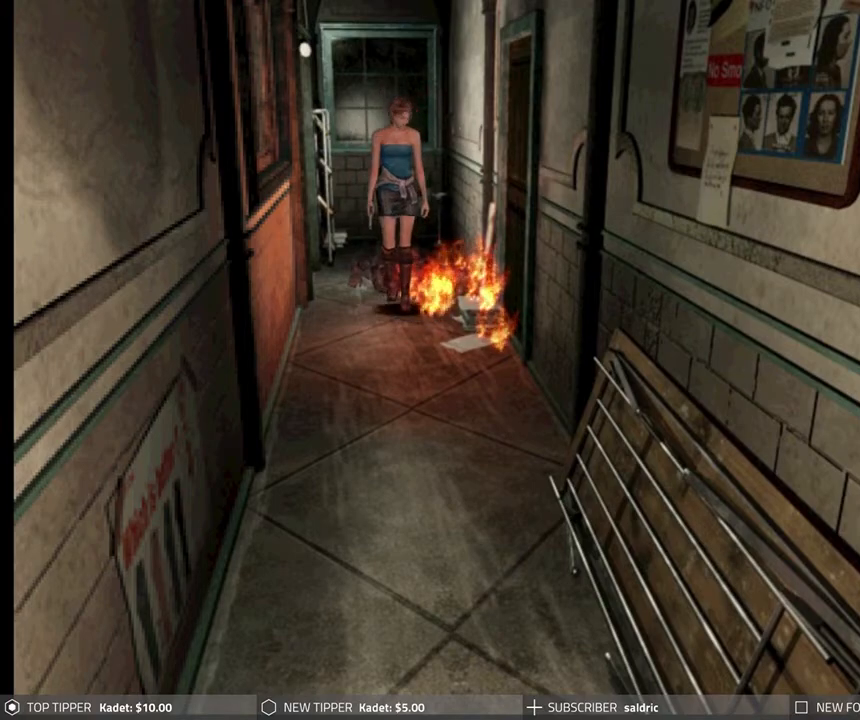
{"buttons": ["DPAD_DOWN"], "left_stick": "center", "events": [[17, "DPAD_RIGHT", "up"], [150, "DPAD_DOWN", "down"]]}
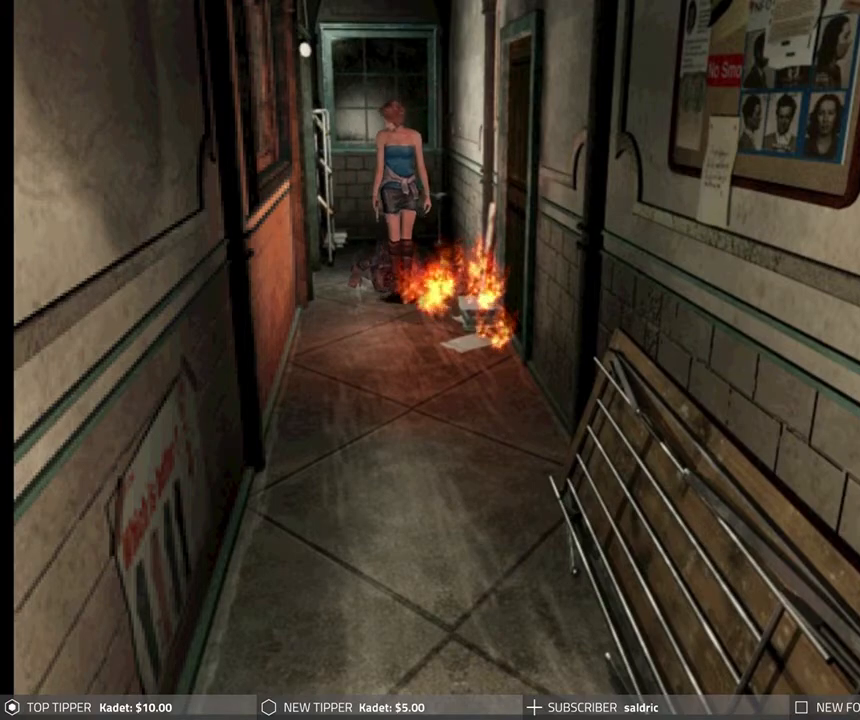
{"buttons": ["DPAD_DOWN"], "left_stick": "center", "events": [[167, "DPAD_LEFT", "down"], [333, "DPAD_LEFT", "up"]]}
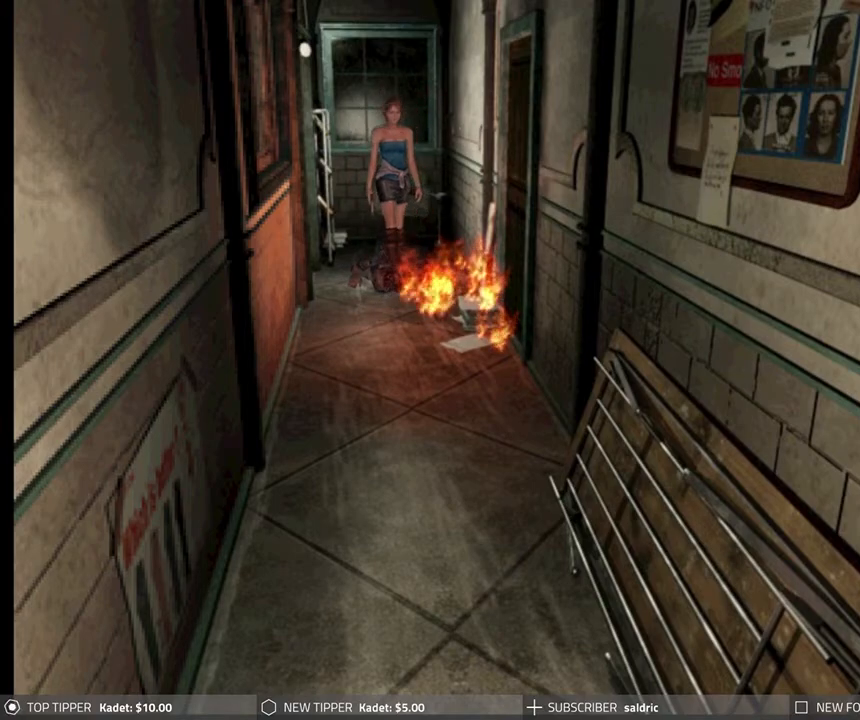
{"buttons": ["DPAD_DOWN"], "left_stick": "center", "events": []}
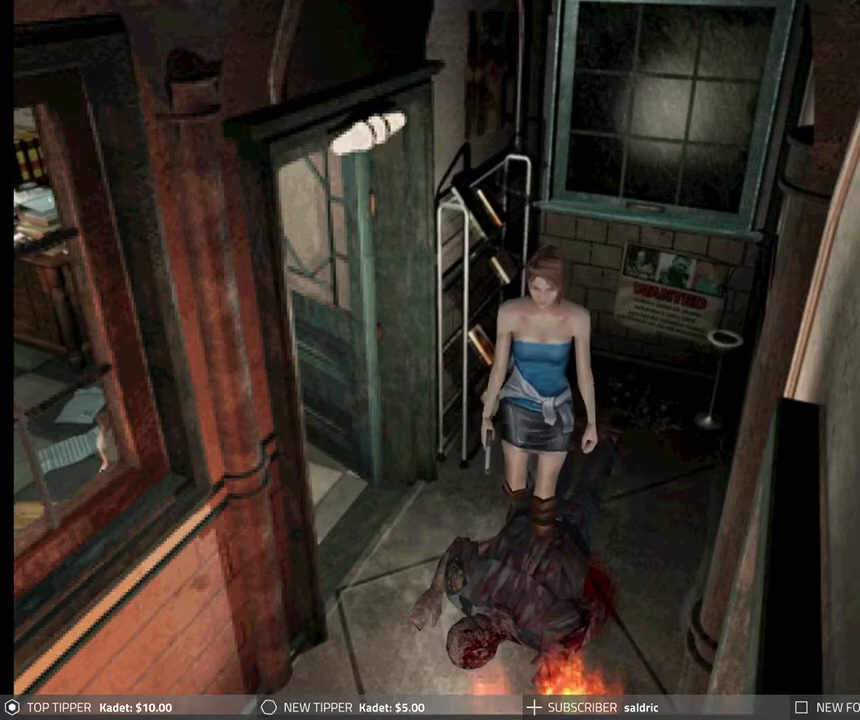
{"buttons": ["R1"], "left_stick": "center", "events": [[183, "DPAD_DOWN", "up"], [217, "R1", "down"]]}
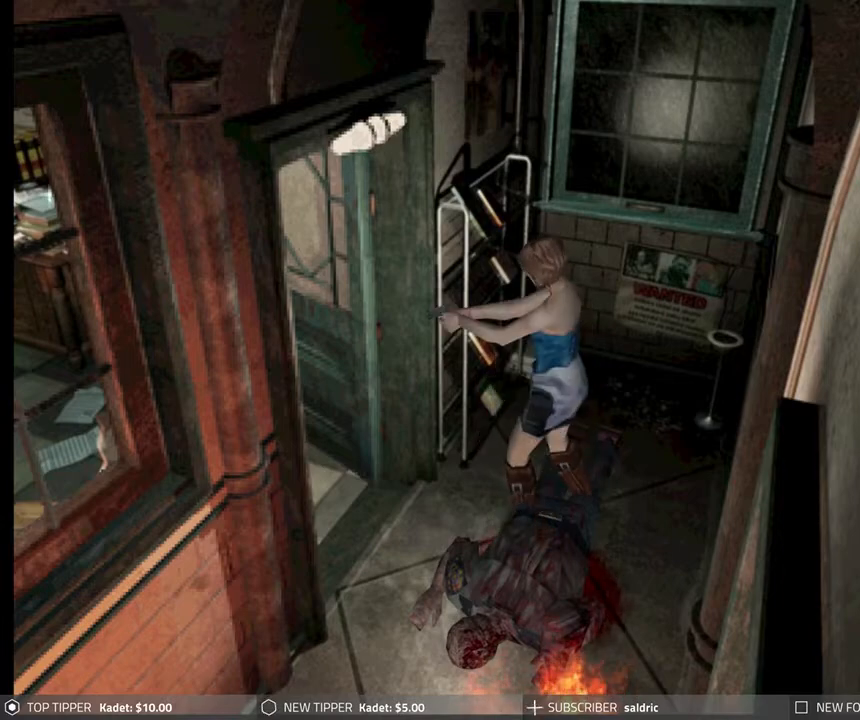
{"buttons": ["R1"], "left_stick": "center", "events": [[150, "CROSS", "down"], [283, "CROSS", "up"], [333, "CROSS", "down"], [450, "CROSS", "up"]]}
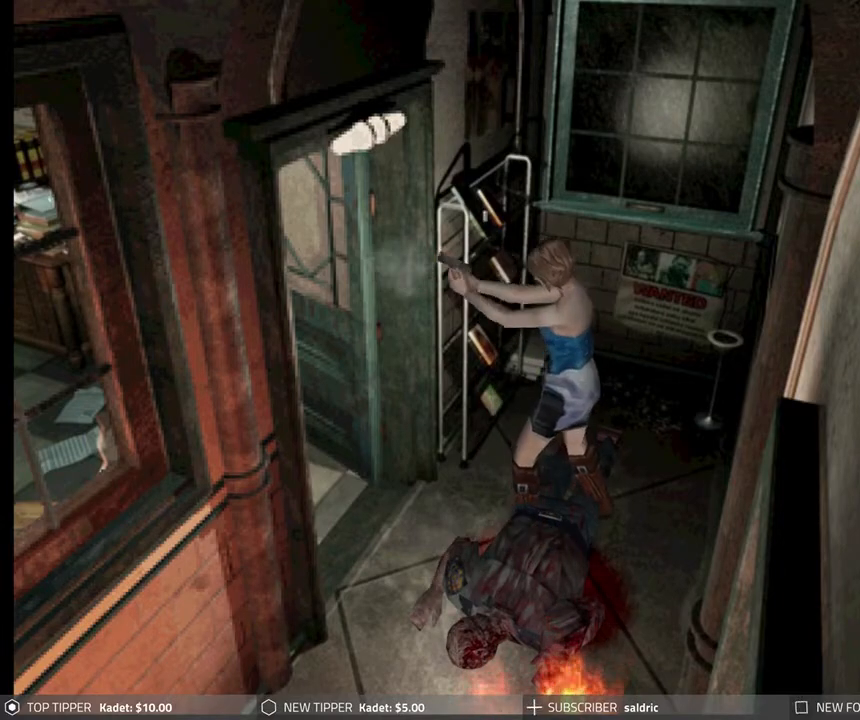
{"buttons": ["R1"], "left_stick": "center", "events": [[33, "CROSS", "down"], [150, "CROSS", "up"], [200, "CROSS", "down"], [300, "CROSS", "up"], [383, "CROSS", "down"], [483, "CROSS", "up"]]}
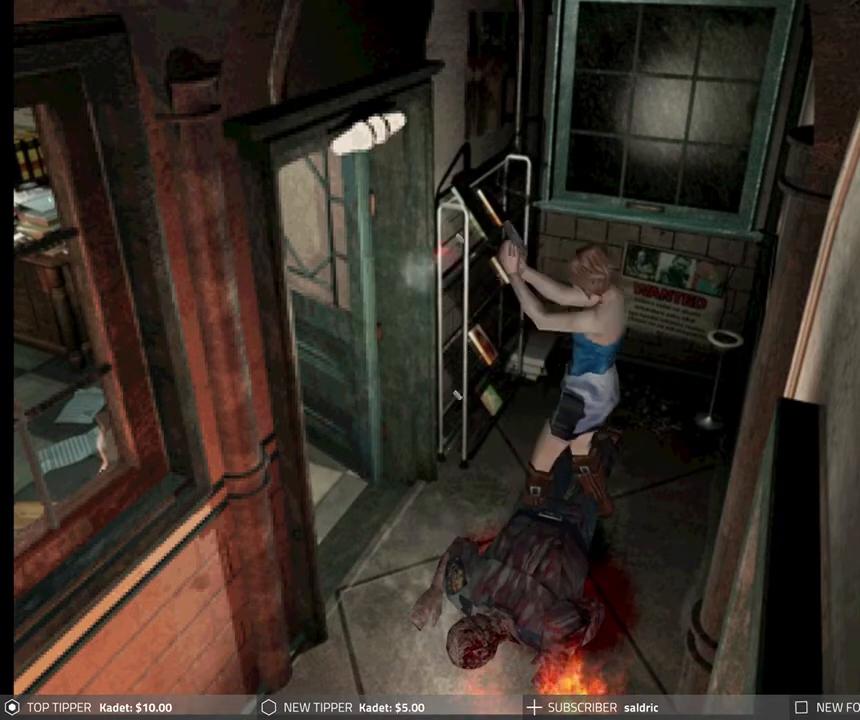
{"buttons": ["R1"], "left_stick": "center", "events": [[50, "CROSS", "down"], [183, "CROSS", "up"], [217, "CROSS", "down"], [333, "CROSS", "up"], [400, "CROSS", "down"], [500, "CROSS", "up"]]}
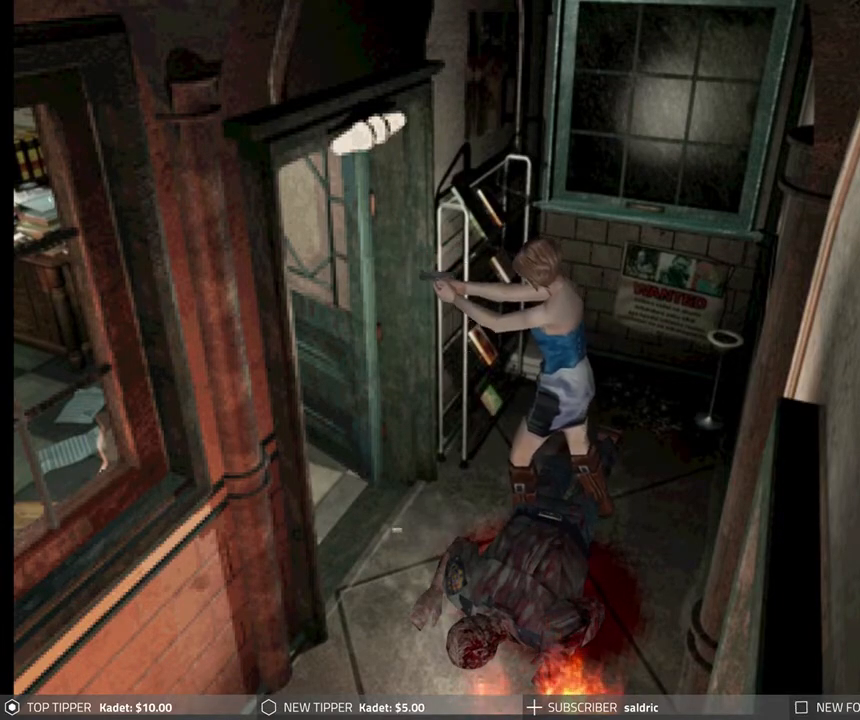
{"buttons": ["CROSS", "R1"], "left_stick": "center", "events": [[83, "CROSS", "down"], [200, "CROSS", "up"], [250, "CROSS", "down"], [350, "CROSS", "up"], [400, "CROSS", "down"]]}
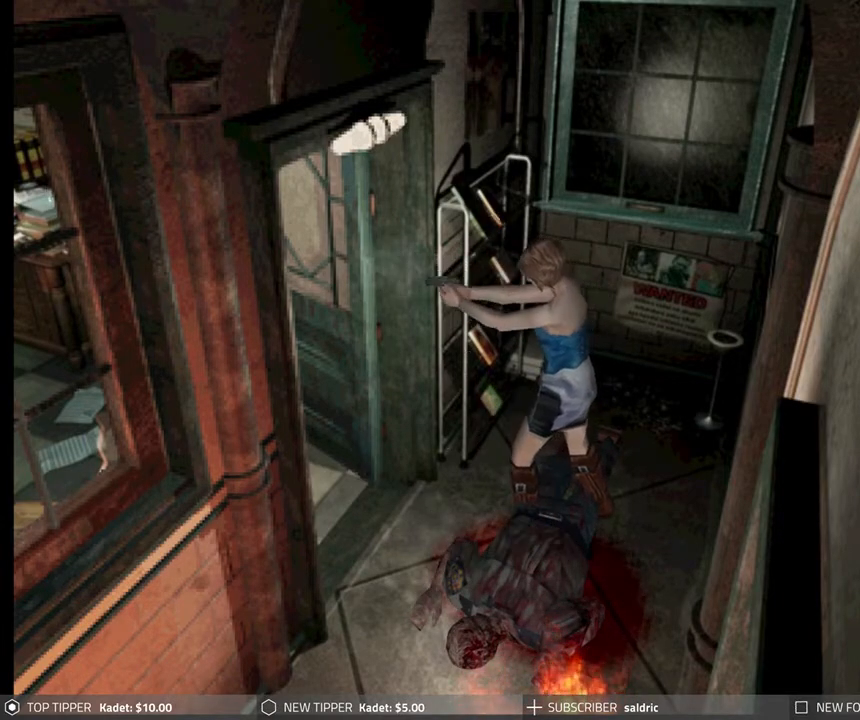
{"buttons": ["CROSS", "R1"], "left_stick": "center", "events": [[17, "CROSS", "up"], [117, "CROSS", "down"], [217, "CROSS", "up"], [267, "CROSS", "down"], [400, "CROSS", "up"], [450, "CROSS", "down"]]}
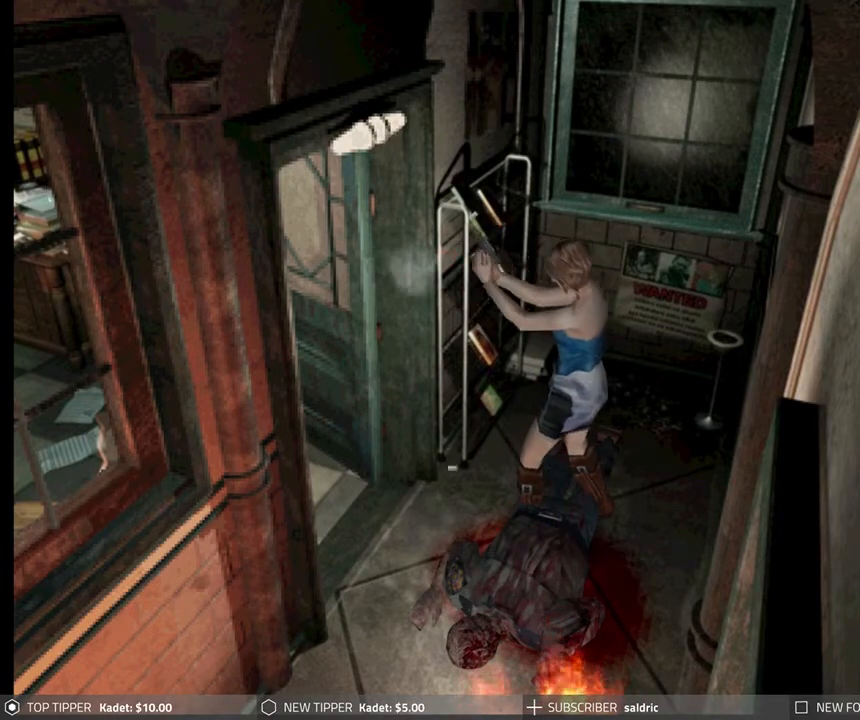
{"buttons": [], "left_stick": "center", "events": [[67, "CROSS", "up"], [333, "R1", "up"]]}
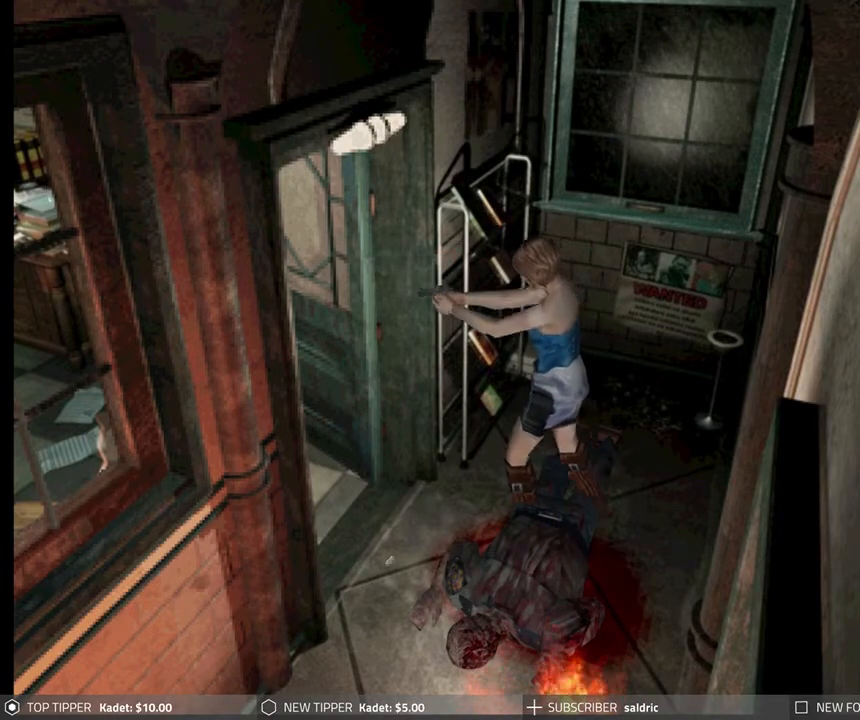
{"buttons": ["DPAD_LEFT"], "left_stick": "center", "events": [[100, "DPAD_LEFT", "down"]]}
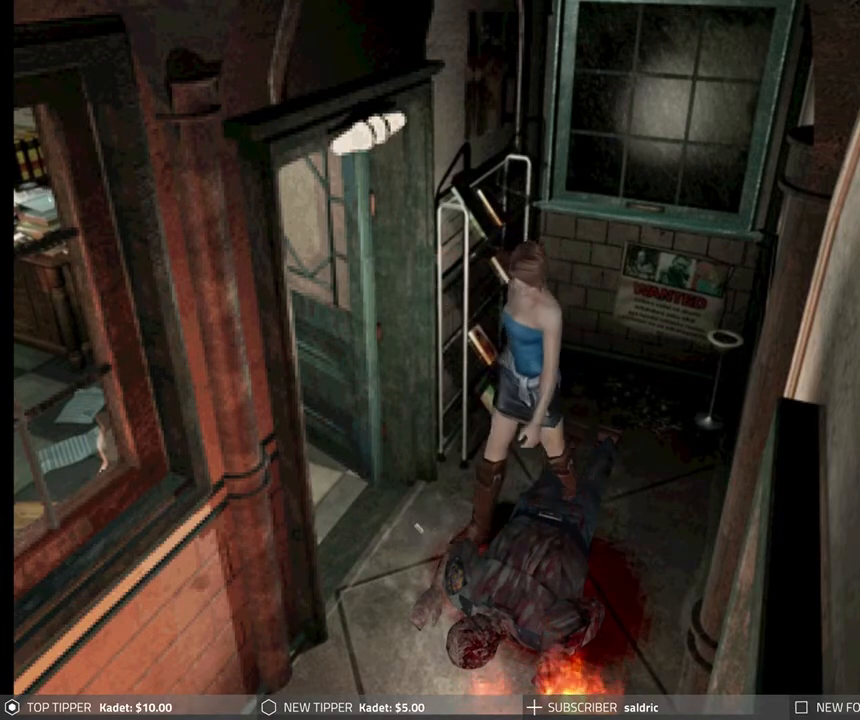
{"buttons": ["DPAD_LEFT"], "left_stick": "center", "events": []}
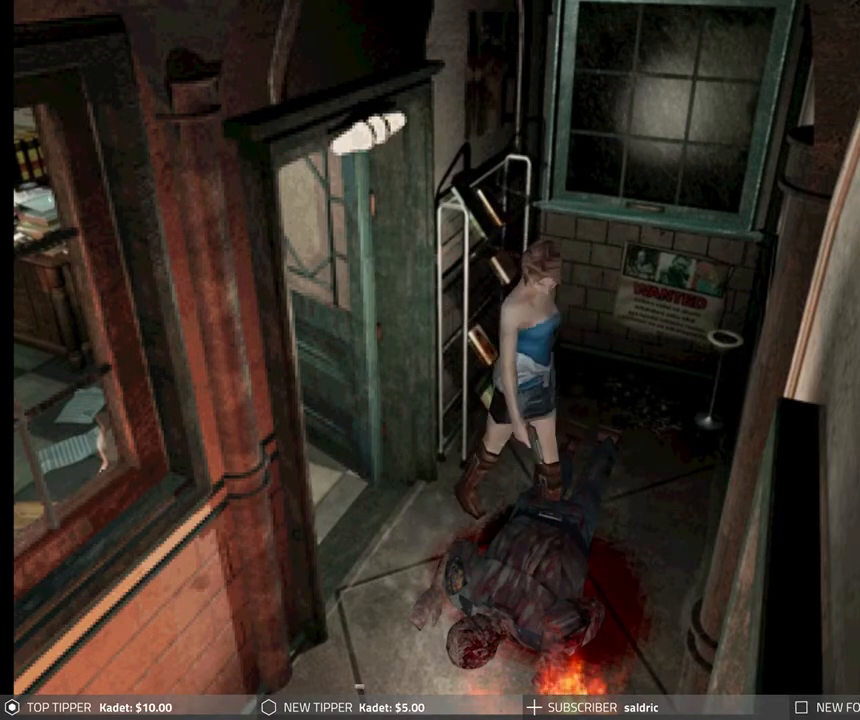
{"buttons": ["DPAD_DOWN"], "left_stick": "center", "events": [[267, "DPAD_DOWN", "down"], [300, "DPAD_LEFT", "up"]]}
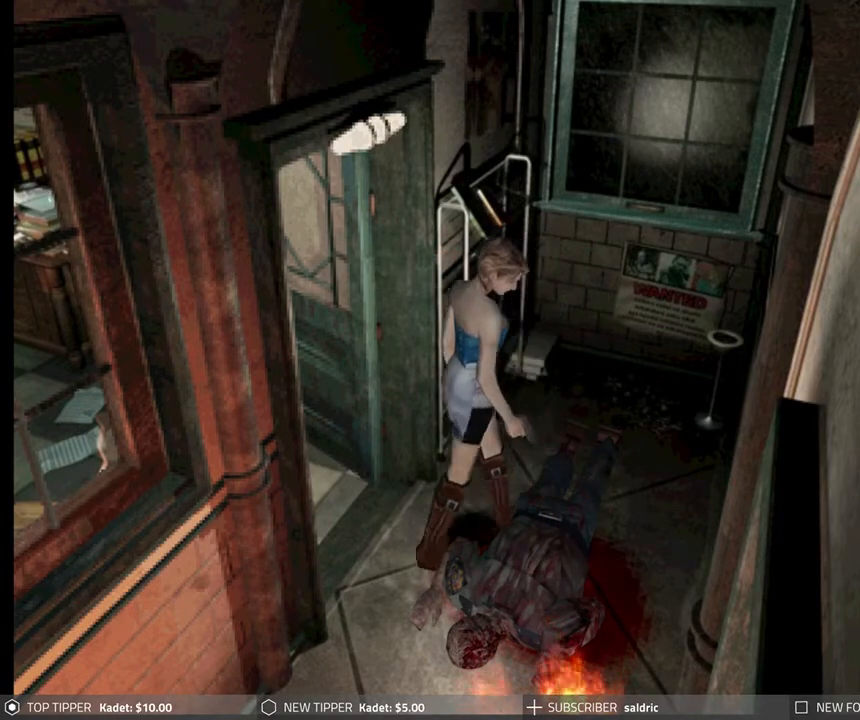
{"buttons": ["DPAD_DOWN"], "left_stick": "center", "events": [[167, "DPAD_RIGHT", "down"], [467, "DPAD_RIGHT", "up"]]}
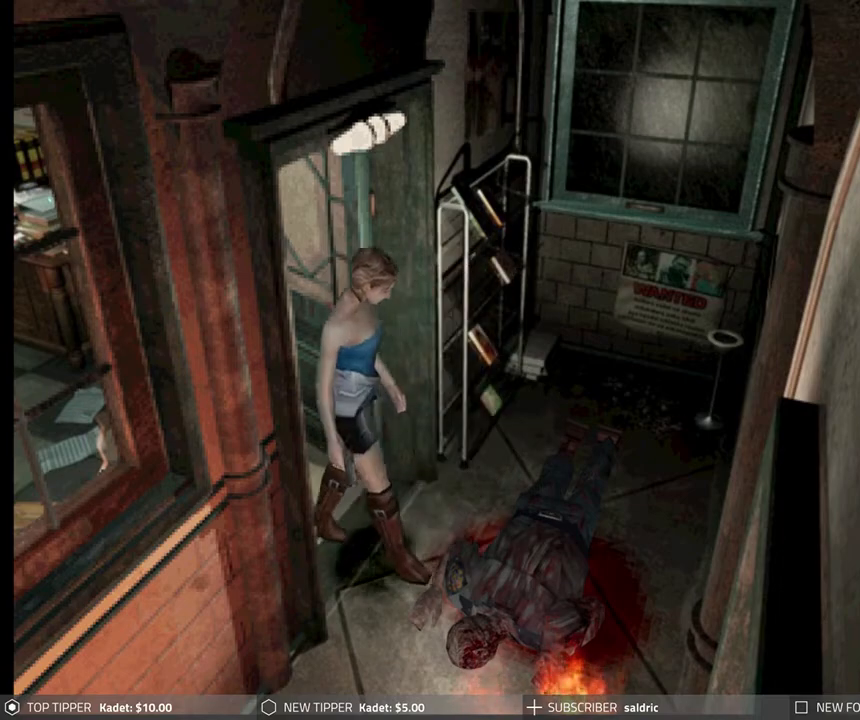
{"buttons": ["DPAD_DOWN"], "left_stick": "center", "events": []}
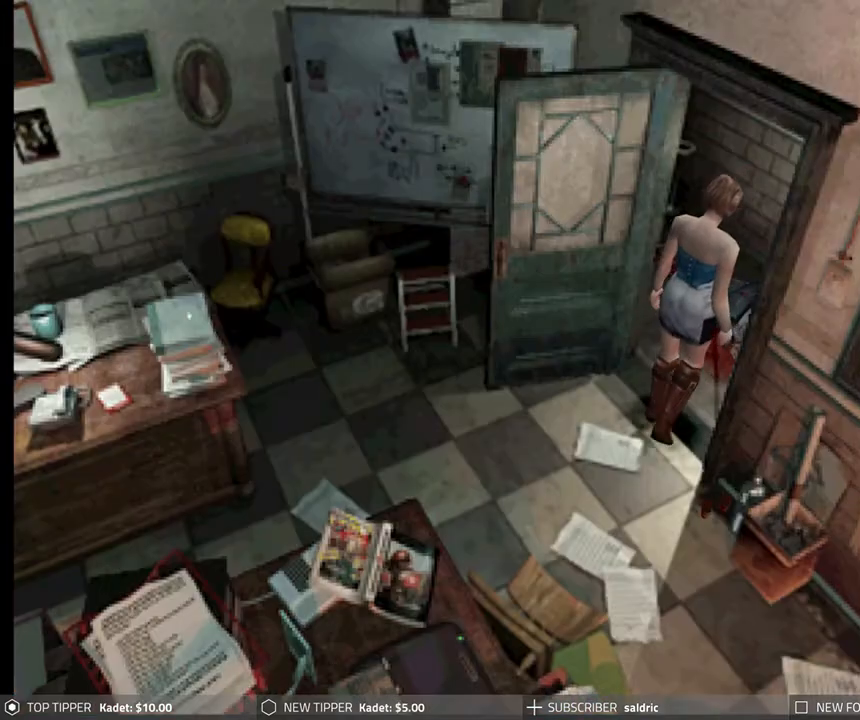
{"buttons": ["R1"], "left_stick": "center", "events": [[133, "DPAD_DOWN", "up"], [467, "R1", "down"]]}
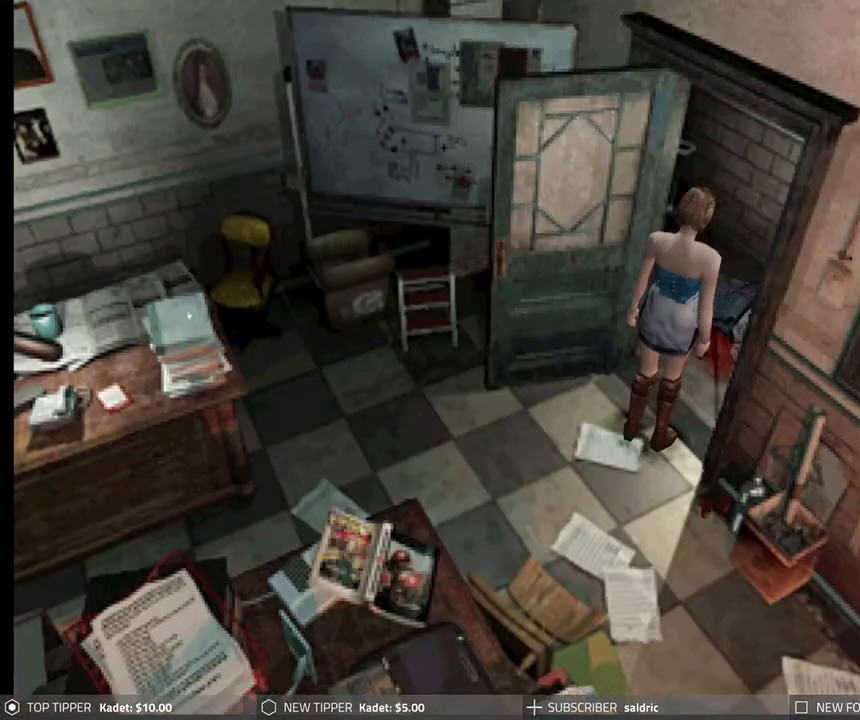
{"buttons": ["R1"], "left_stick": "center", "events": []}
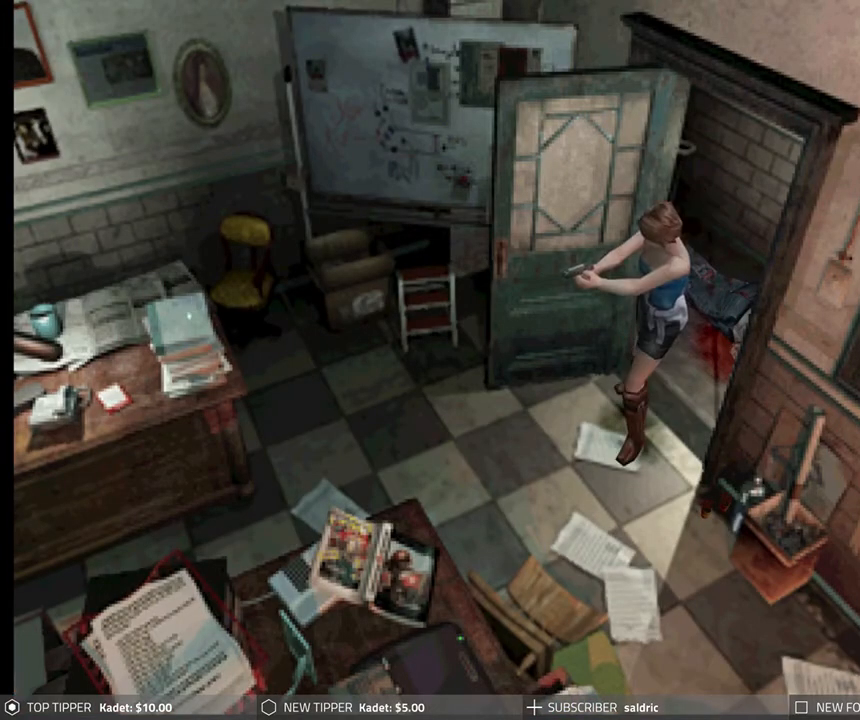
{"buttons": ["R1"], "left_stick": "center", "events": [[100, "CROSS", "down"], [283, "CROSS", "up"]]}
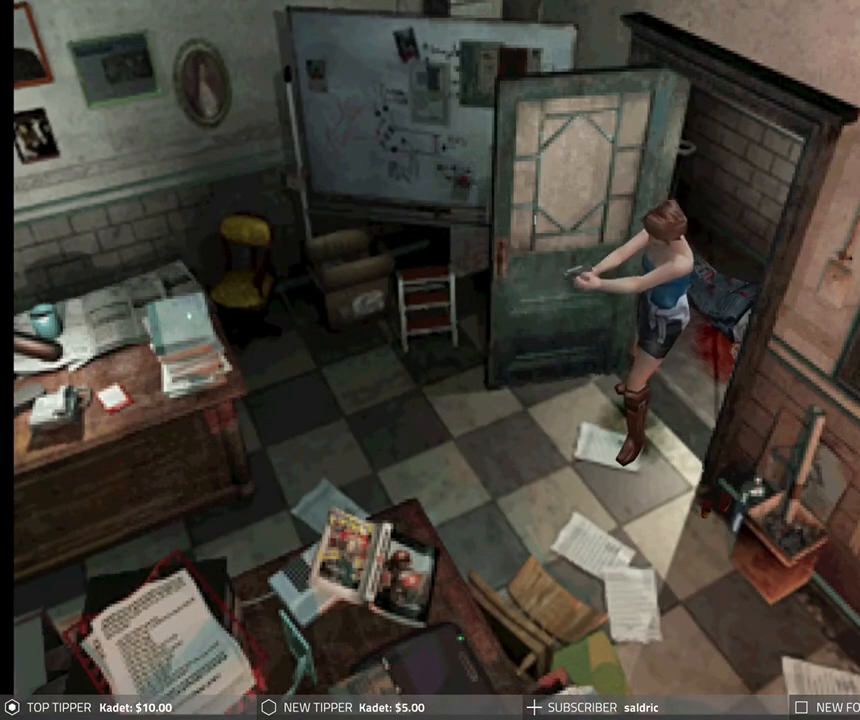
{"buttons": ["R1"], "left_stick": "center", "events": []}
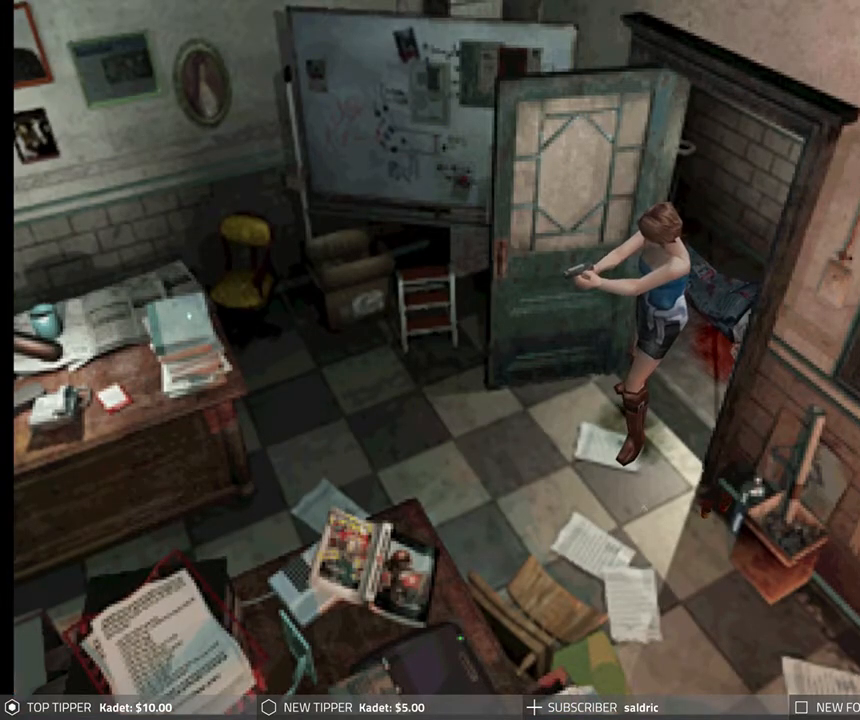
{"buttons": ["TRIANGLE"], "left_stick": "center", "events": [[100, "R1", "up"], [267, "TRIANGLE", "down"], [383, "TRIANGLE", "up"], [433, "TRIANGLE", "down"]]}
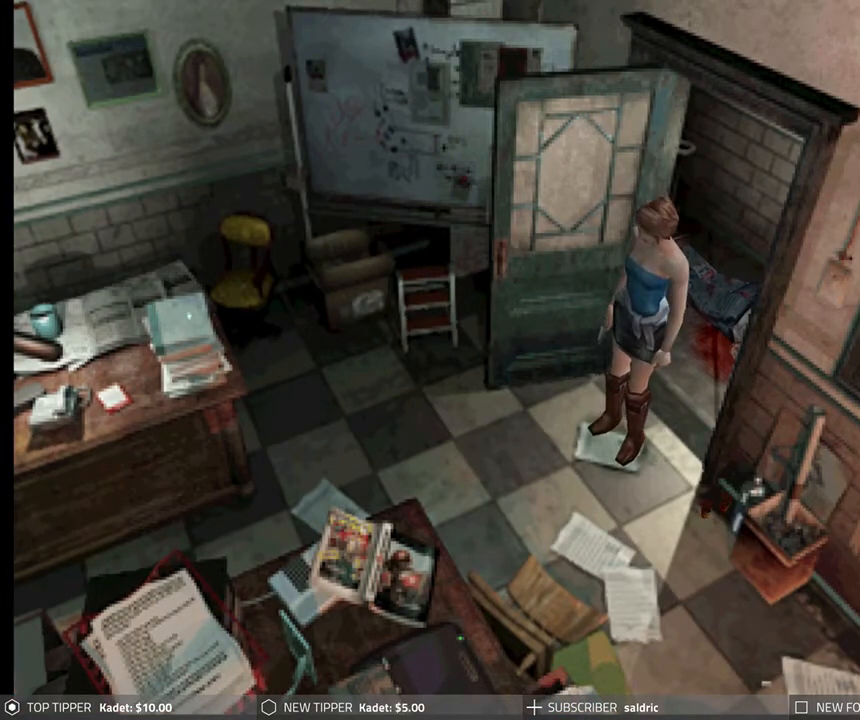
{"buttons": [], "left_stick": "center", "events": [[17, "TRIANGLE", "up"], [83, "TRIANGLE", "down"], [217, "TRIANGLE", "up"]]}
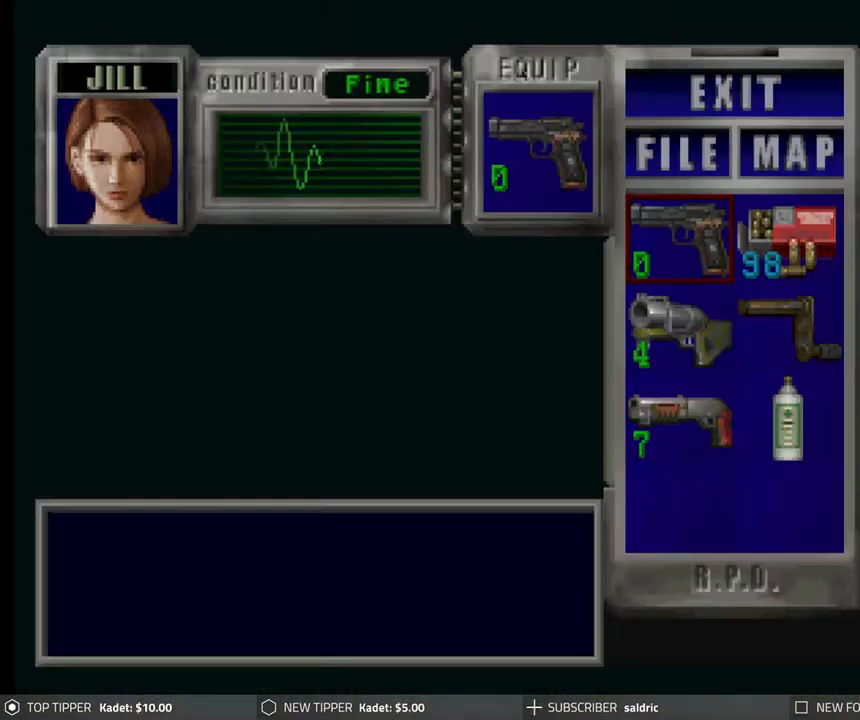
{"buttons": [], "left_stick": "center", "events": []}
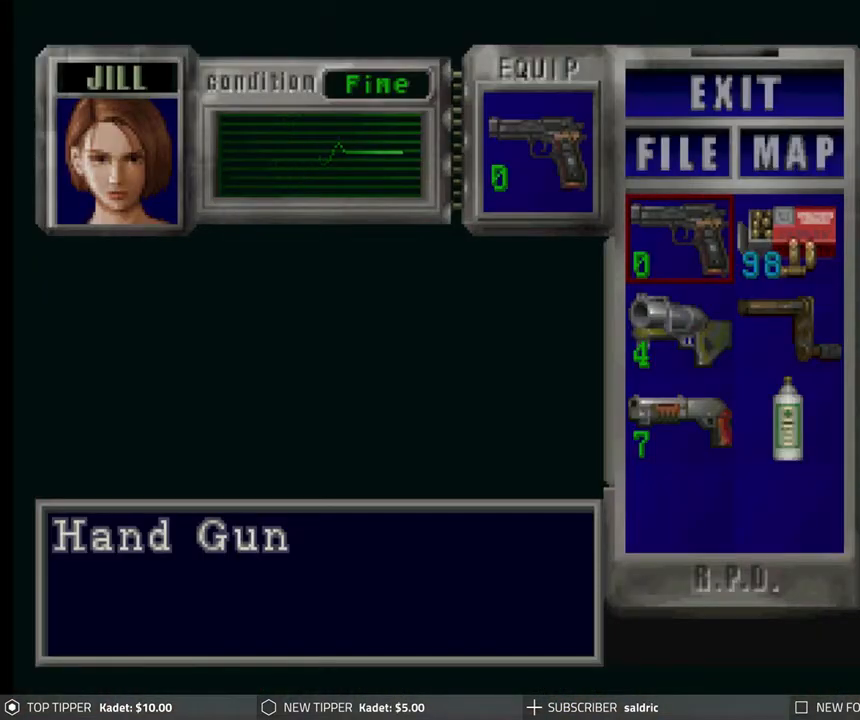
{"buttons": [], "left_stick": "center", "events": [[100, "DPAD_DOWN", "down"], [167, "DPAD_DOWN", "up"], [350, "DPAD_RIGHT", "down"], [450, "DPAD_RIGHT", "up"]]}
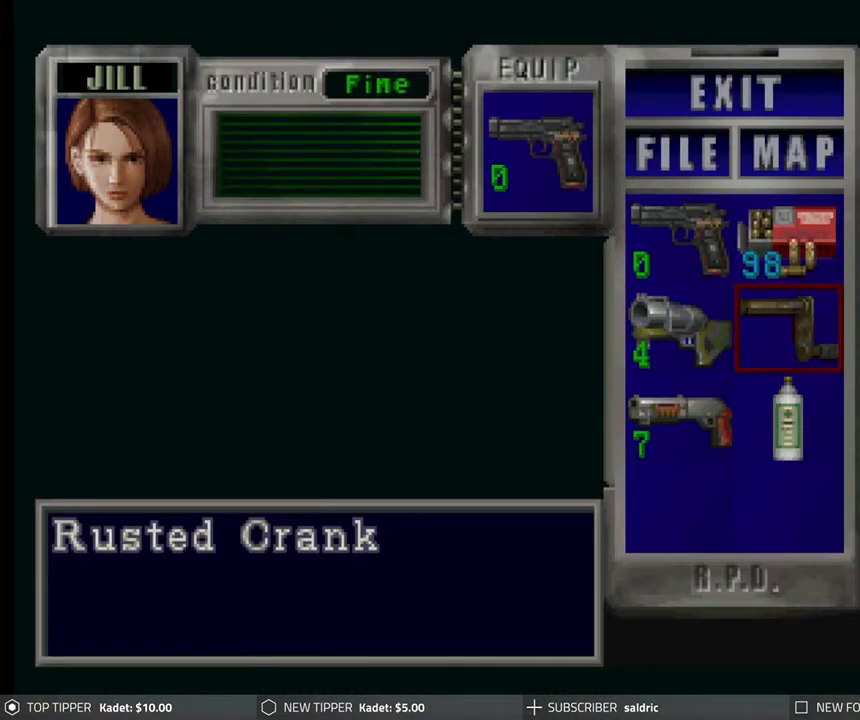
{"buttons": [], "left_stick": "center", "events": [[17, "DPAD_UP", "down"], [100, "DPAD_UP", "up"], [133, "CROSS", "down"], [267, "CROSS", "up"], [317, "DPAD_DOWN", "down"], [417, "DPAD_DOWN", "up"]]}
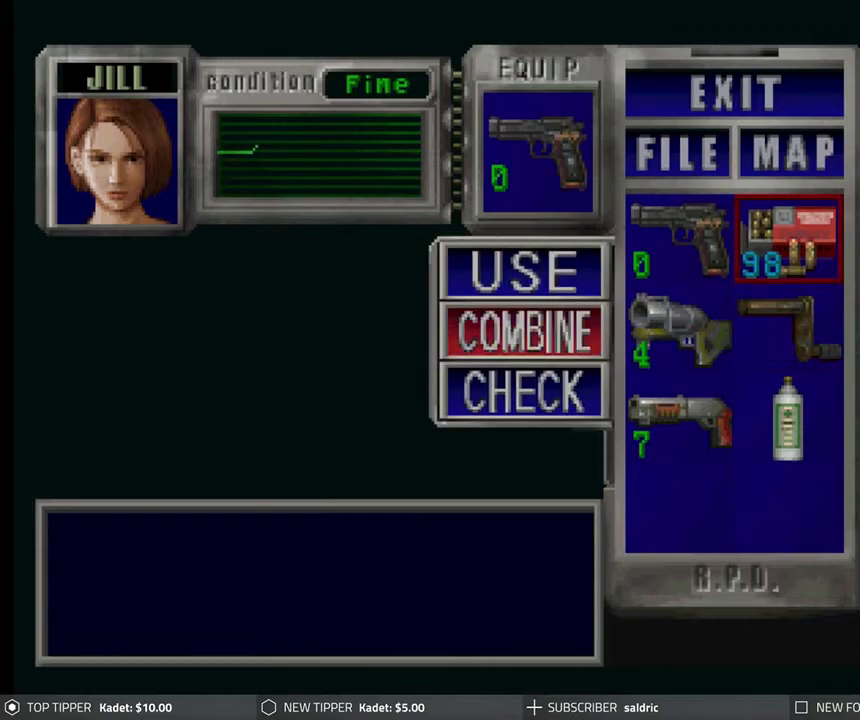
{"buttons": [], "left_stick": "center", "events": [[33, "CROSS", "down"], [167, "CROSS", "up"], [167, "DPAD_LEFT", "down"], [250, "DPAD_LEFT", "up"], [317, "CROSS", "down"], [467, "CROSS", "up"]]}
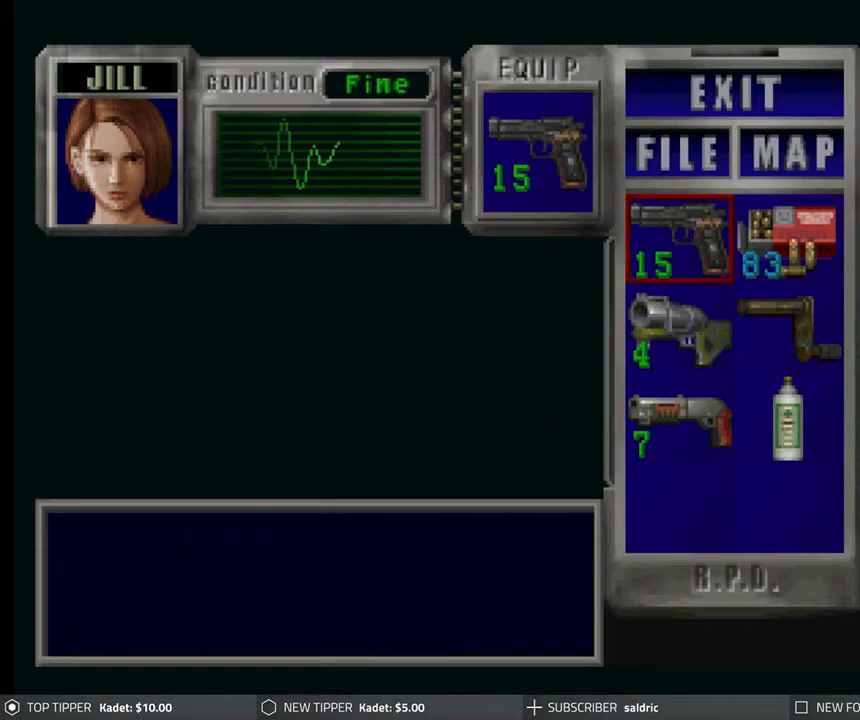
{"buttons": [], "left_stick": "center", "events": [[183, "TRIANGLE", "down"], [267, "TRIANGLE", "up"], [333, "TRIANGLE", "down"], [433, "TRIANGLE", "up"]]}
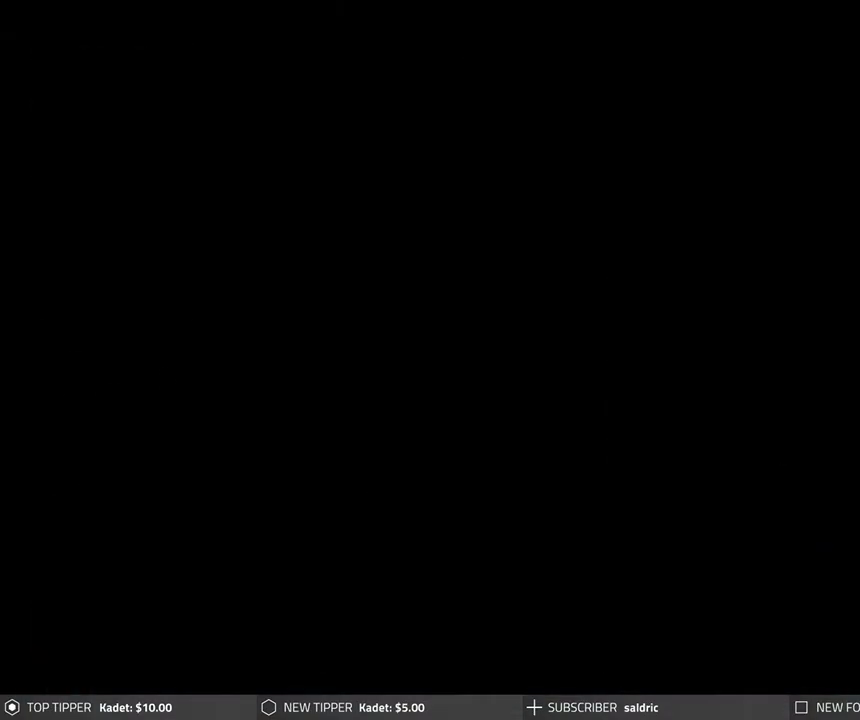
{"buttons": [], "left_stick": "center", "events": []}
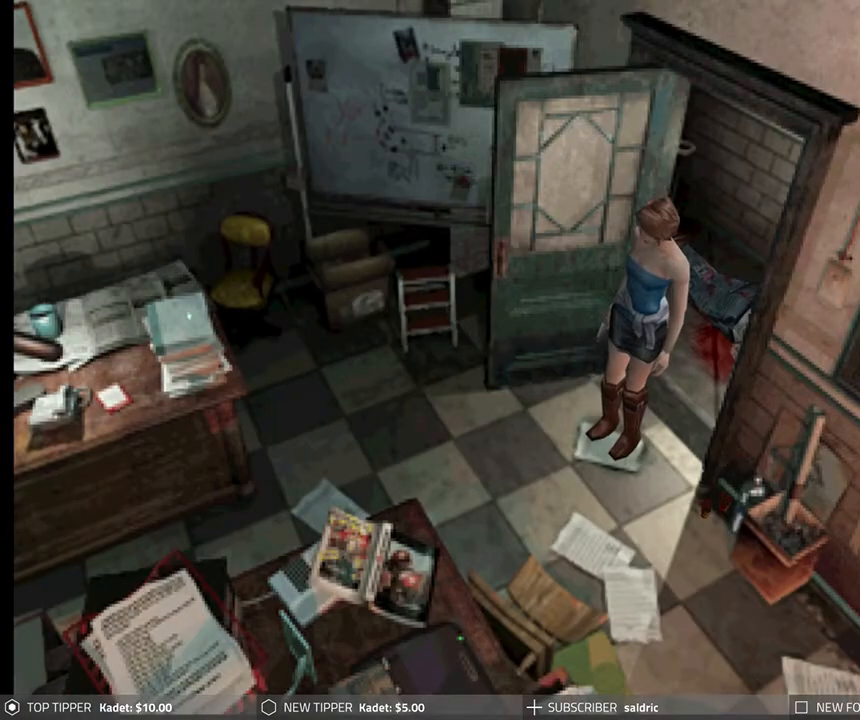
{"buttons": [], "left_stick": "center", "events": []}
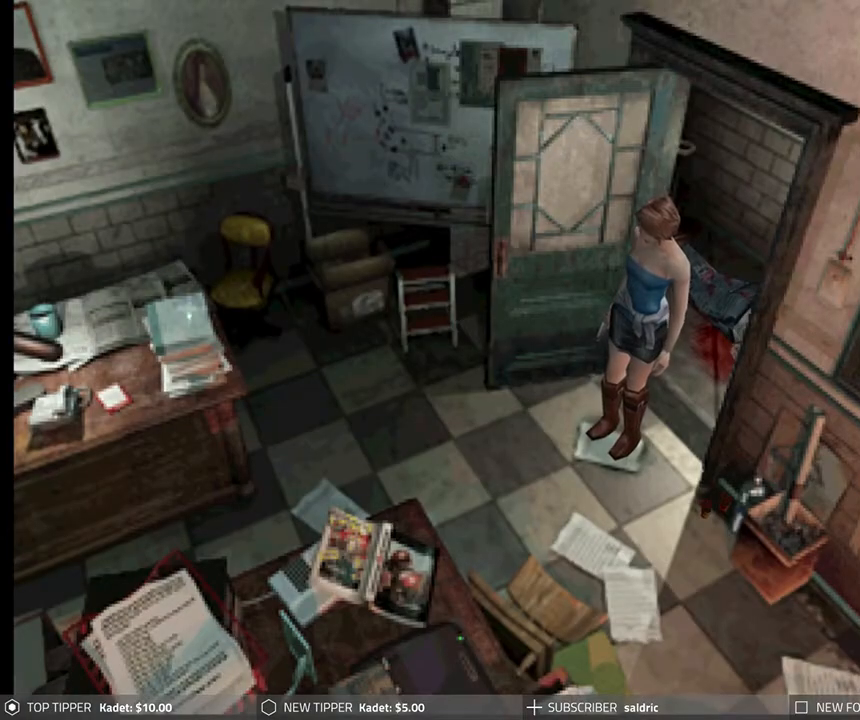
{"buttons": ["DPAD_LEFT"], "left_stick": "center", "events": [[150, "DPAD_LEFT", "down"]]}
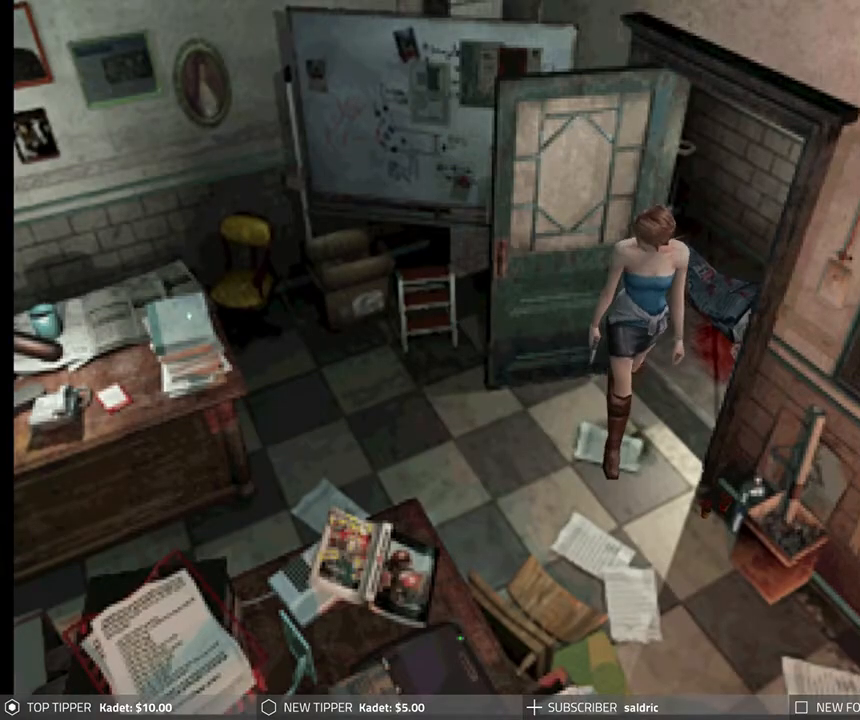
{"buttons": ["DPAD_DOWN", "DPAD_LEFT"], "left_stick": "center", "events": [[450, "DPAD_DOWN", "down"]]}